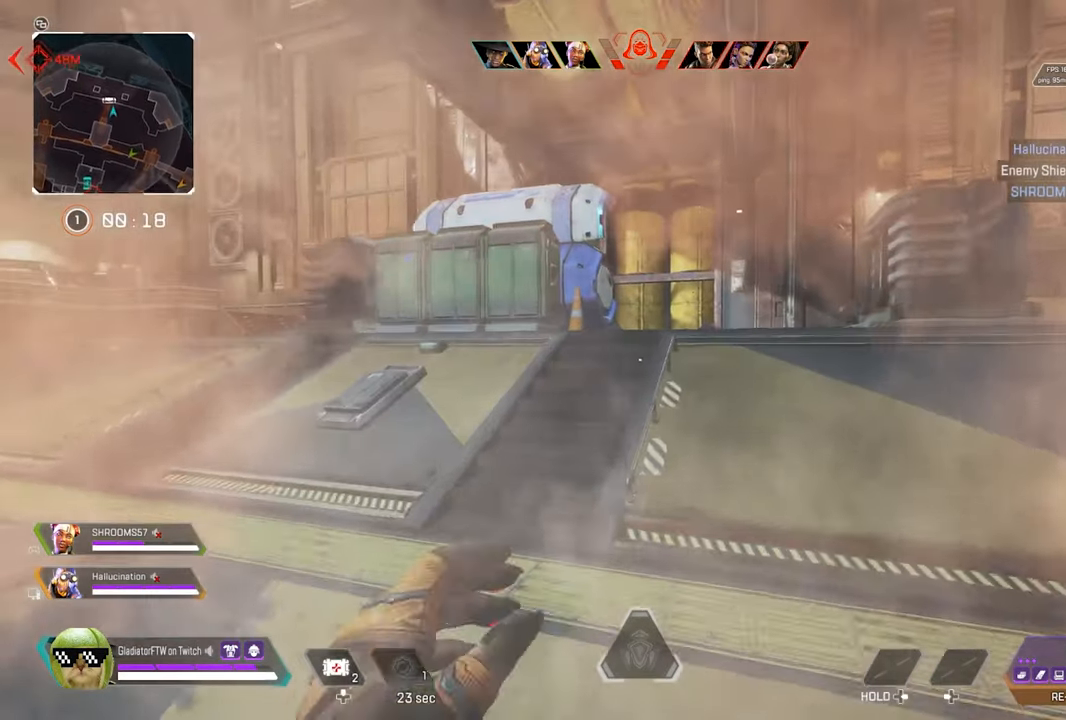
Gameplay with a controller (Xbox layout); each line is a JSON object with the inputs held at the frame after it. "events" lists button and stick changes between this image and that frame as [ms after this image, input, new state], when the widget could be followed in between.
{"buttons": [], "left_stick": "up", "right_stick": "center", "events": [[50, "L3", "up"], [183, "L3", "down"], [300, "L3", "up"], [333, "Y", "down"], [450, "Y", "up"]]}
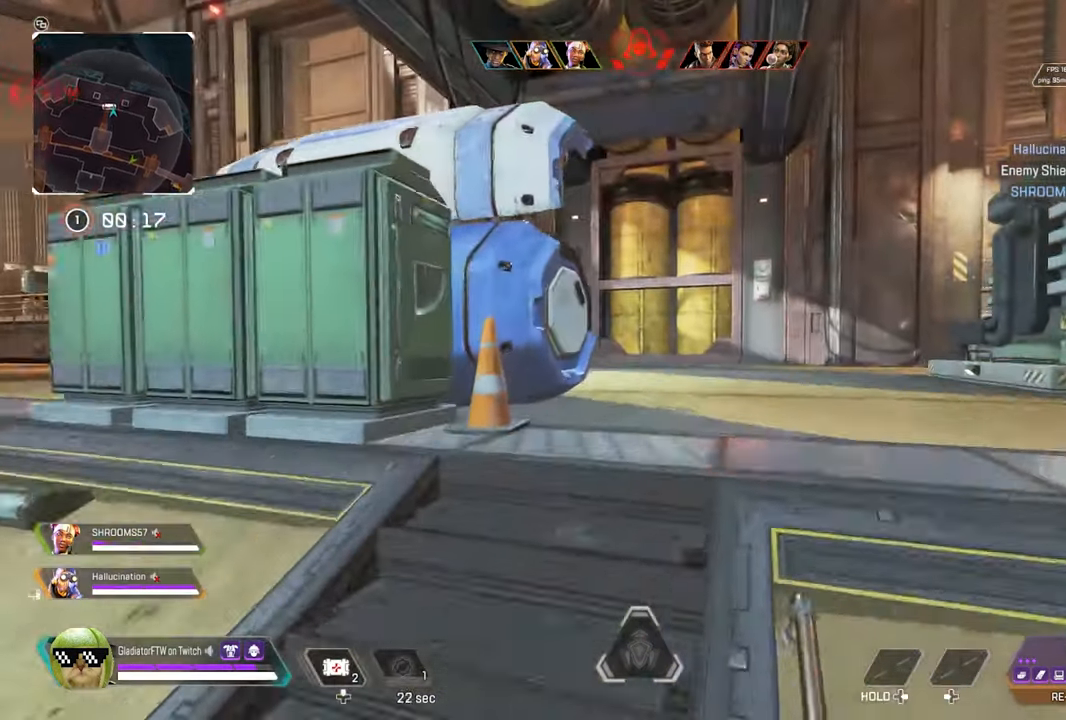
{"buttons": ["L3"], "left_stick": "up", "right_stick": "left", "events": [[233, "R3", "down"], [233, "right_stick", "down-left"], [316, "R3", "up"], [350, "right_stick", "left"], [483, "L3", "down"]]}
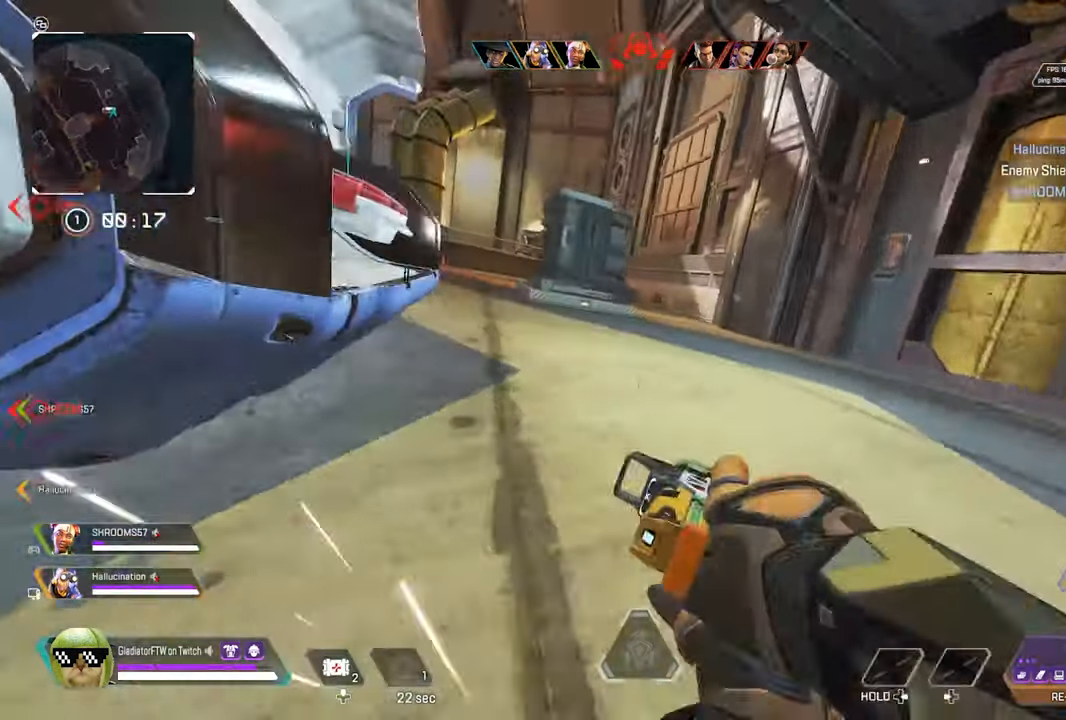
{"buttons": [], "left_stick": "up-right", "right_stick": "center", "events": [[100, "L3", "up"], [183, "left_stick", "right"], [416, "right_stick", "center"], [433, "left_stick", "up-right"]]}
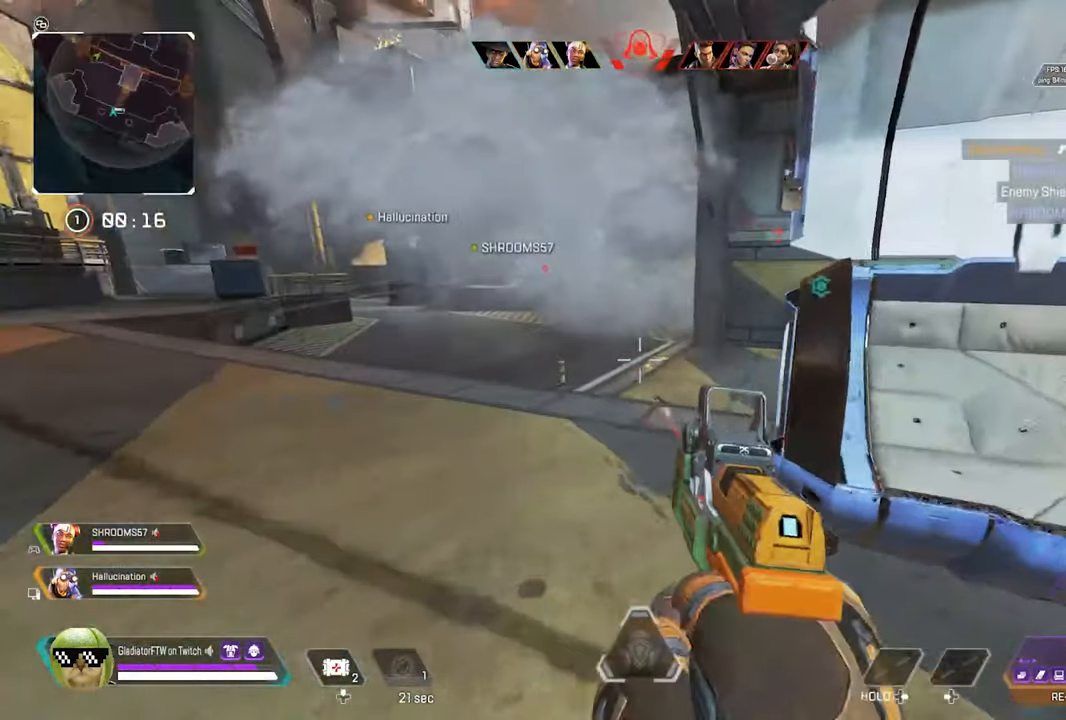
{"buttons": ["L2"], "left_stick": "up-left", "right_stick": "center", "events": [[50, "right_stick", "up"], [133, "left_stick", "up-left"], [150, "L2", "down"], [316, "right_stick", "center"]]}
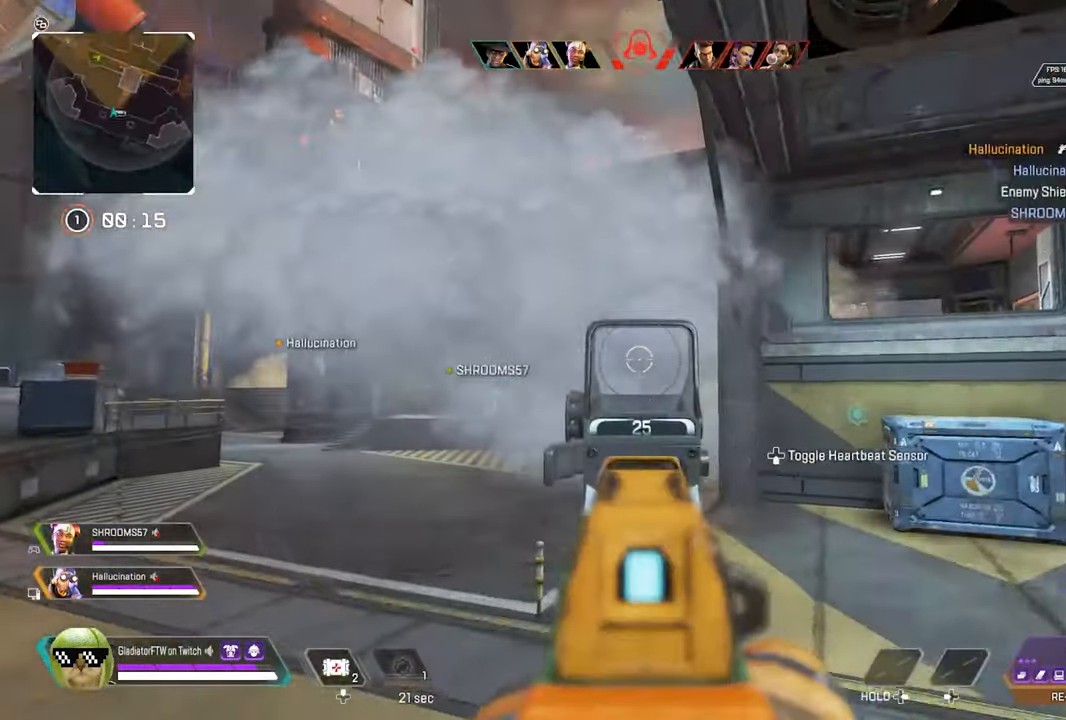
{"buttons": ["L2"], "left_stick": "down-right", "right_stick": "right", "events": [[100, "right_stick", "left"], [266, "left_stick", "center"], [300, "right_stick", "center"], [400, "left_stick", "down-right"], [433, "right_stick", "right"]]}
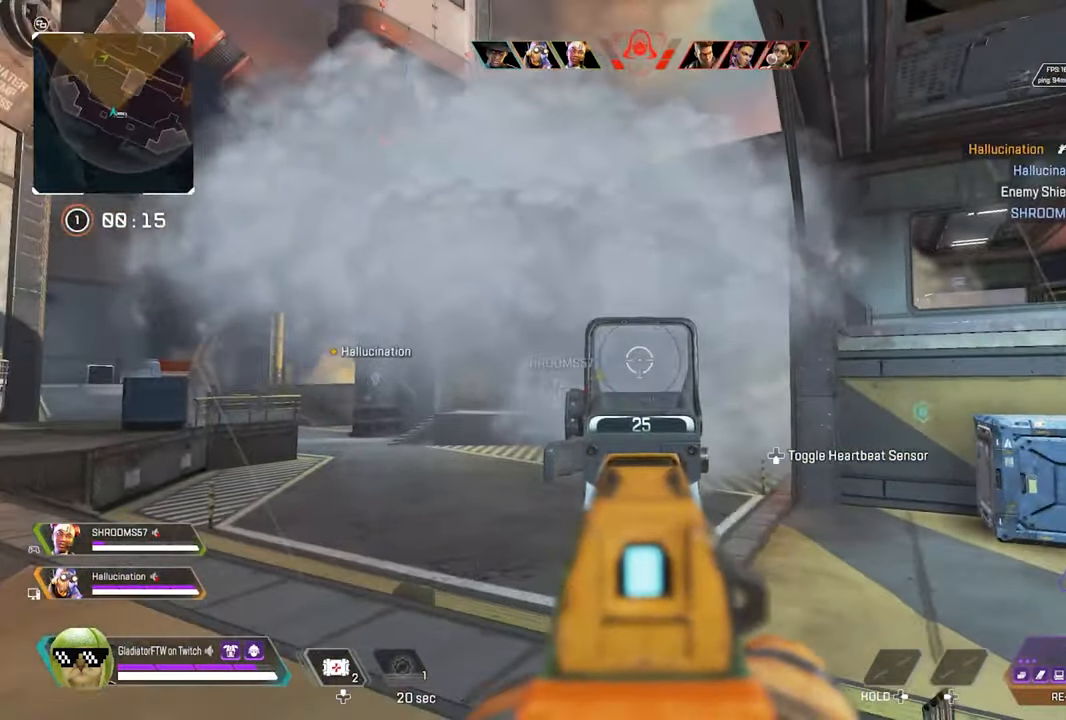
{"buttons": ["L2"], "left_stick": "center", "right_stick": "up-right", "events": [[400, "right_stick", "up-right"], [416, "left_stick", "center"]]}
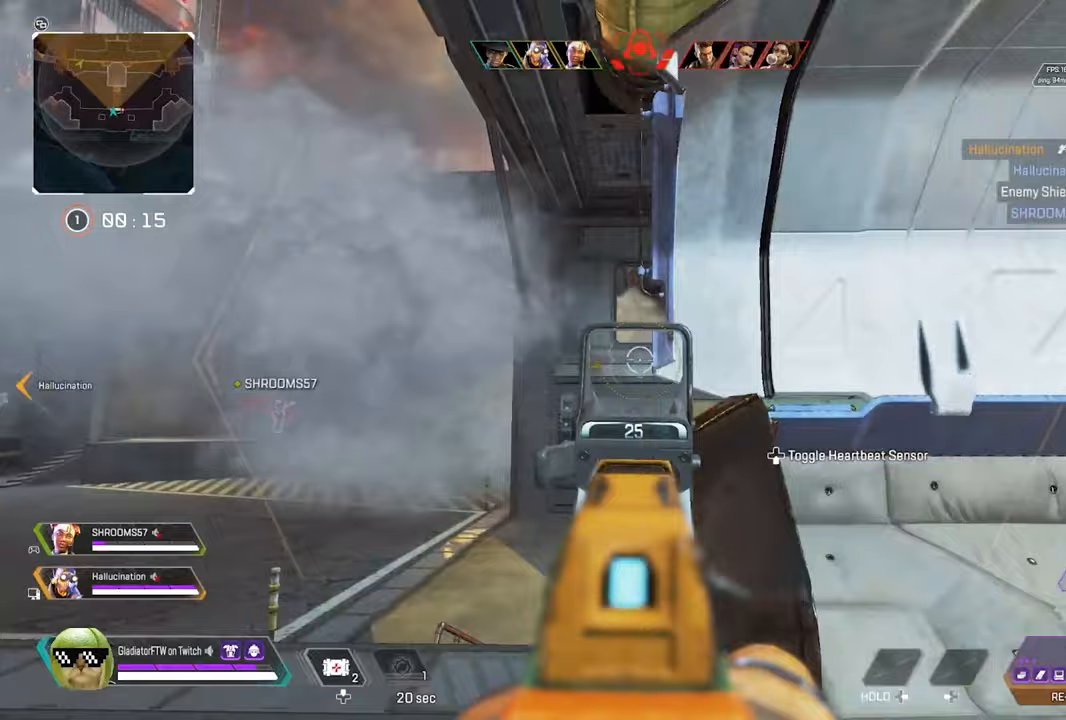
{"buttons": ["L2"], "left_stick": "center", "right_stick": "center", "events": [[17, "right_stick", "center"], [50, "left_stick", "left"], [150, "R1", "down"], [183, "left_stick", "center"], [233, "R1", "up"], [317, "R1", "down"], [400, "R1", "up"]]}
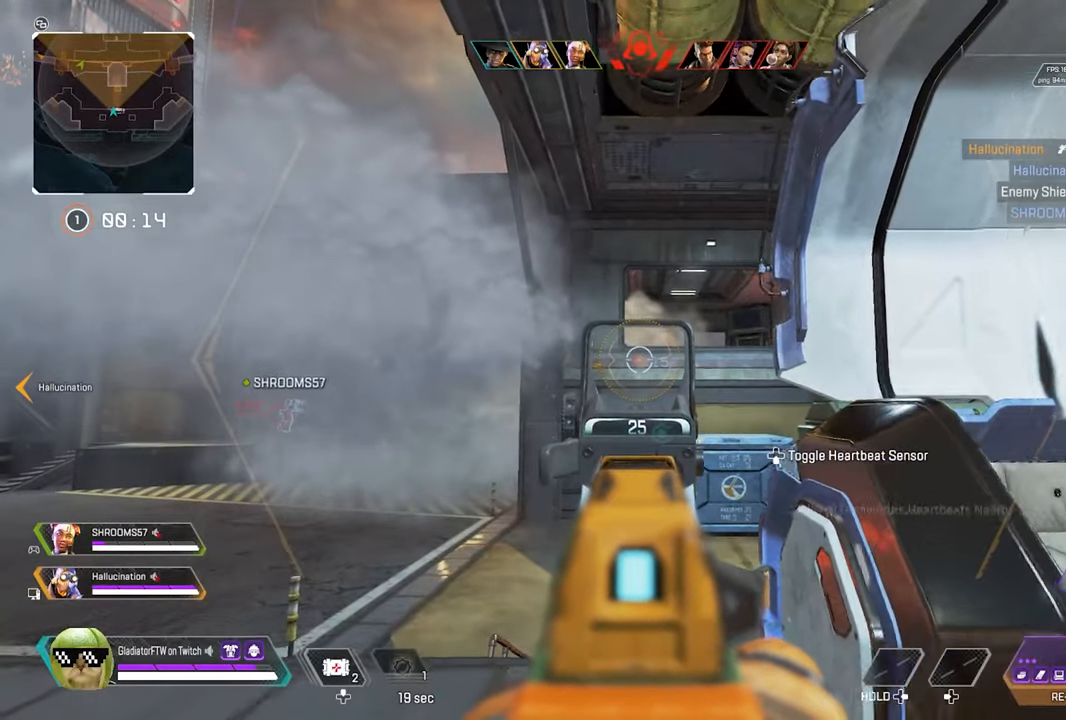
{"buttons": ["L2"], "left_stick": "center", "right_stick": "center", "events": []}
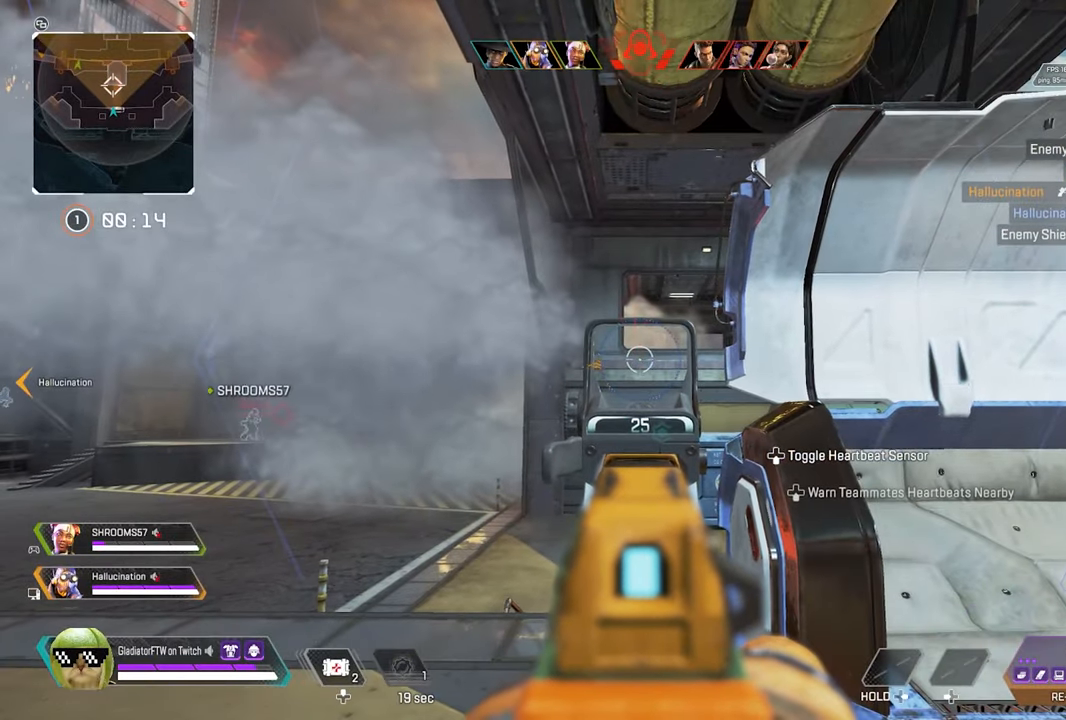
{"buttons": ["L2"], "left_stick": "center", "right_stick": "center", "events": []}
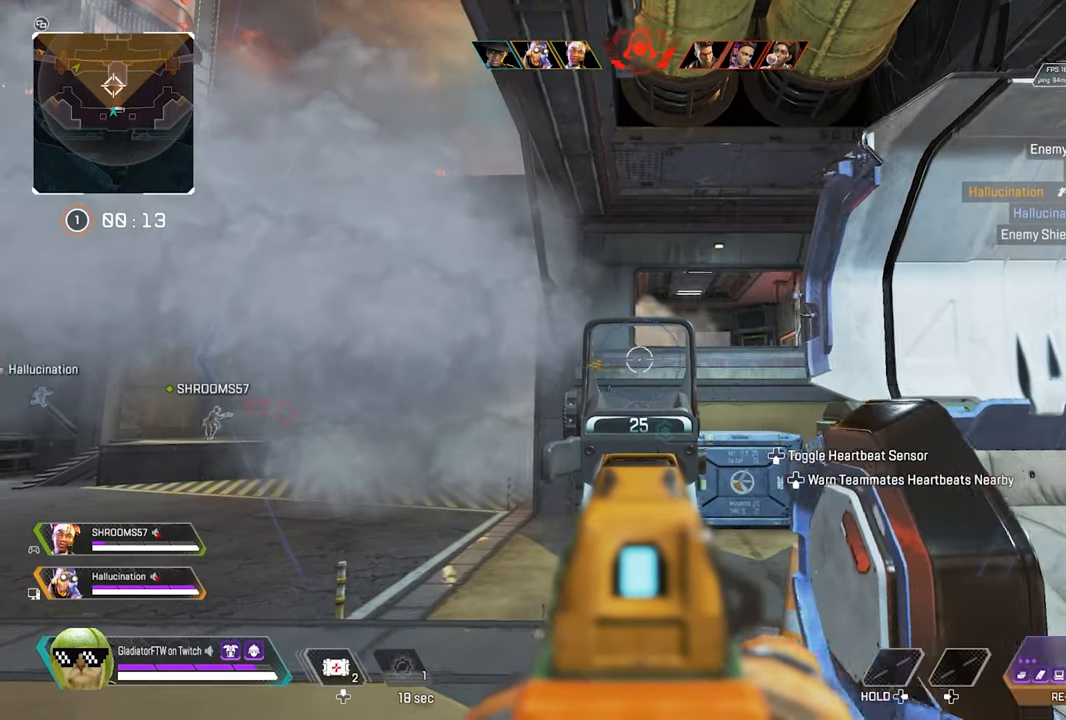
{"buttons": [], "left_stick": "up", "right_stick": "right", "events": [[100, "left_stick", "up"], [117, "L2", "up"], [217, "L3", "down"], [350, "L3", "up"], [500, "right_stick", "right"]]}
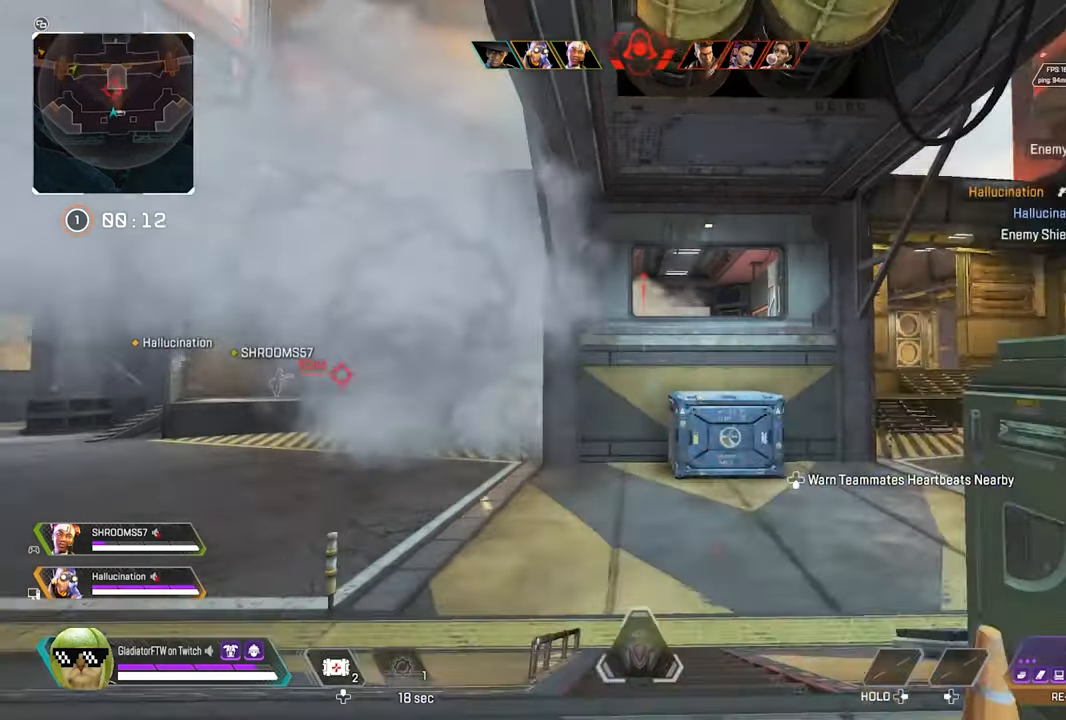
{"buttons": [], "left_stick": "up", "right_stick": "center", "events": [[17, "L3", "down"], [150, "L3", "up"], [150, "right_stick", "center"]]}
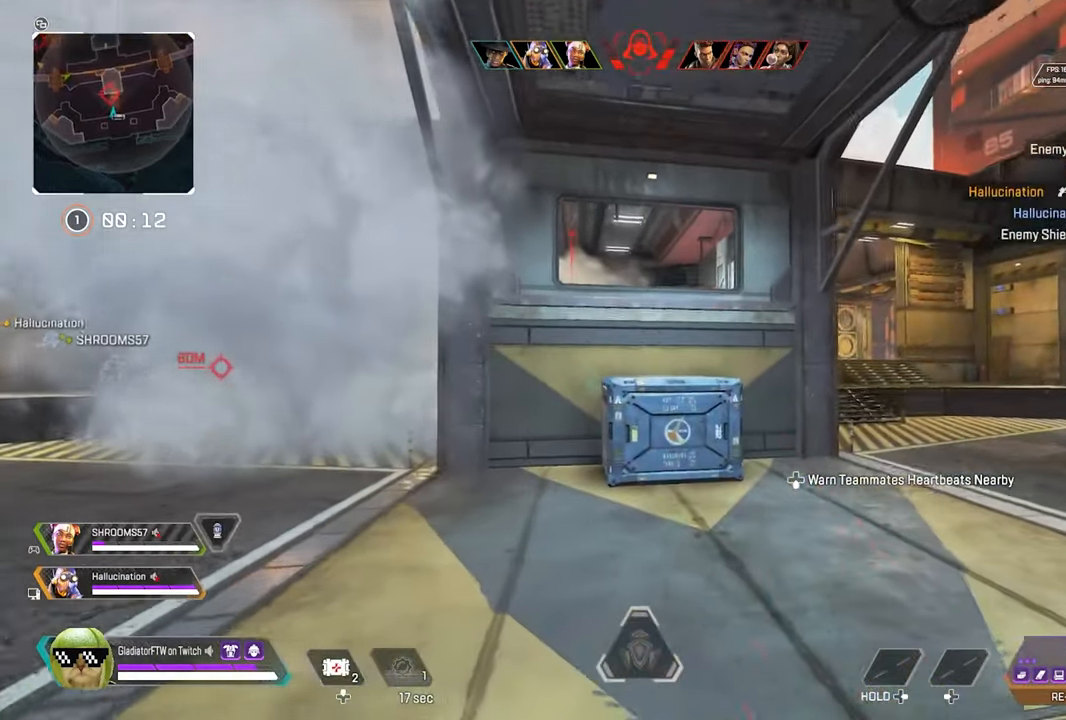
{"buttons": [], "left_stick": "up", "right_stick": "center", "events": [[183, "L3", "down"], [300, "L3", "up"]]}
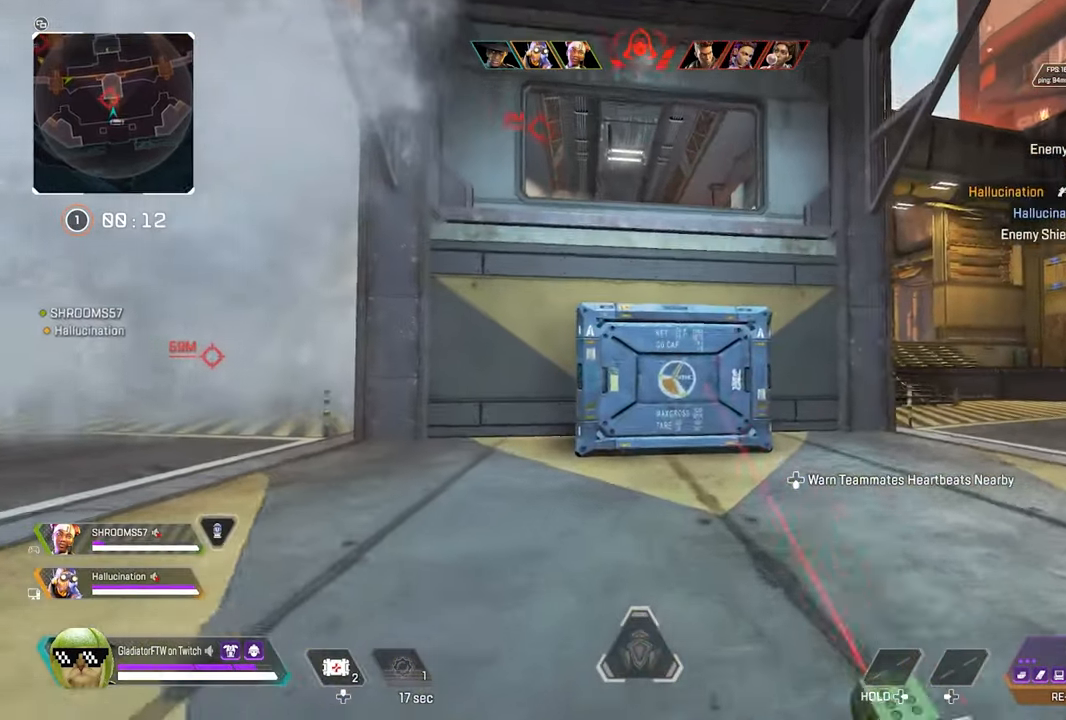
{"buttons": ["A"], "left_stick": "up", "right_stick": "center", "events": [[500, "A", "down"]]}
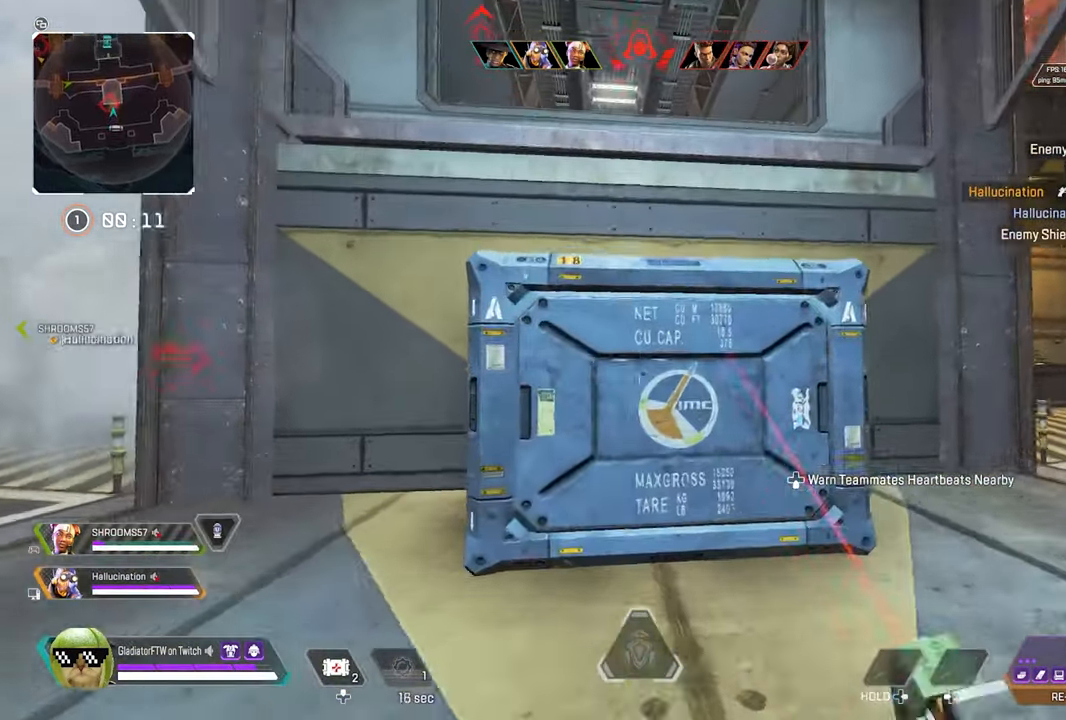
{"buttons": [], "left_stick": "up", "right_stick": "center", "events": [[117, "A", "up"], [300, "right_stick", "left"], [367, "L3", "down"], [450, "right_stick", "center"], [500, "L3", "up"]]}
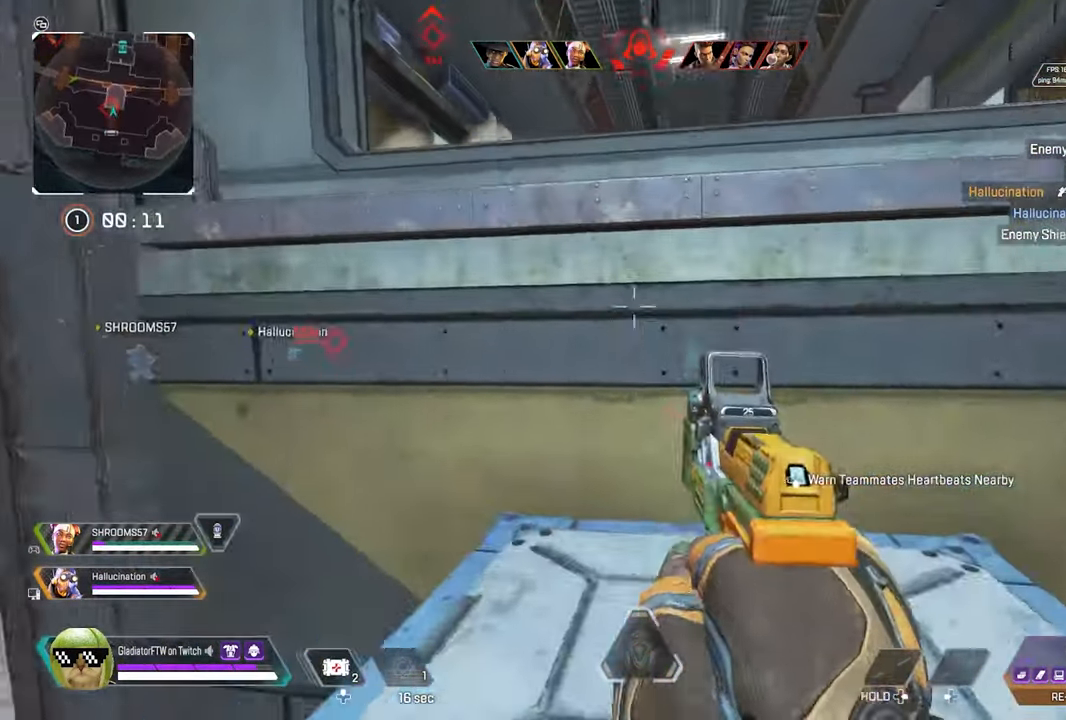
{"buttons": [], "left_stick": "up", "right_stick": "center", "events": [[333, "A", "down"], [500, "A", "up"]]}
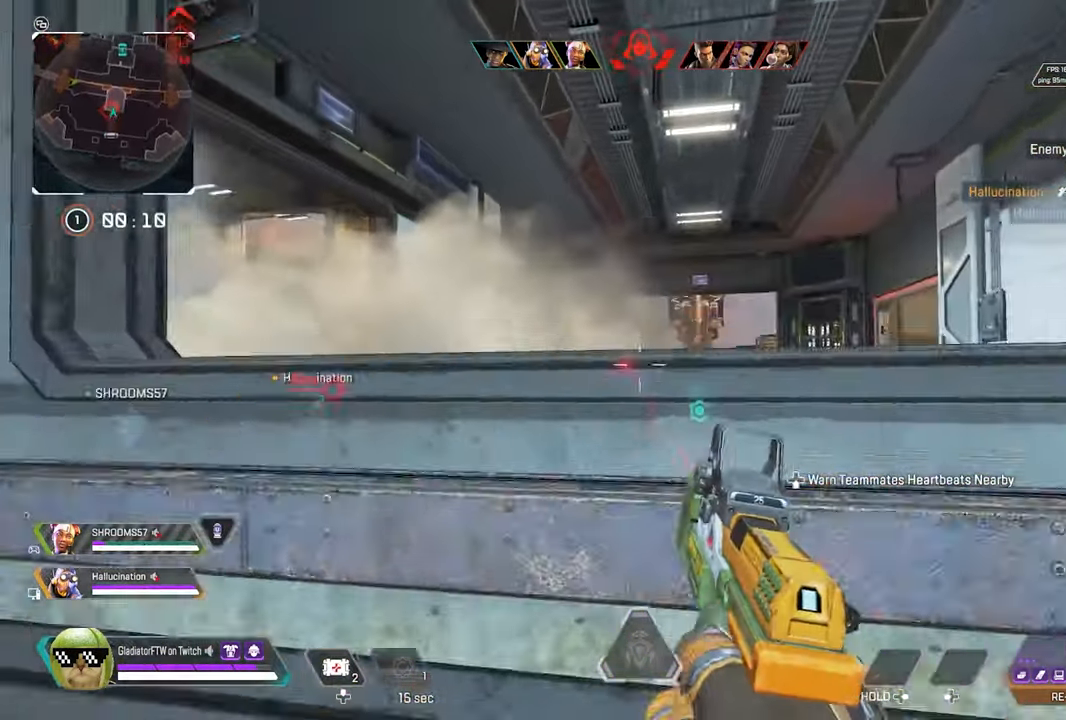
{"buttons": [], "left_stick": "up", "right_stick": "center", "events": [[267, "right_stick", "down-right"], [350, "L3", "down"], [417, "right_stick", "center"], [450, "L3", "up"]]}
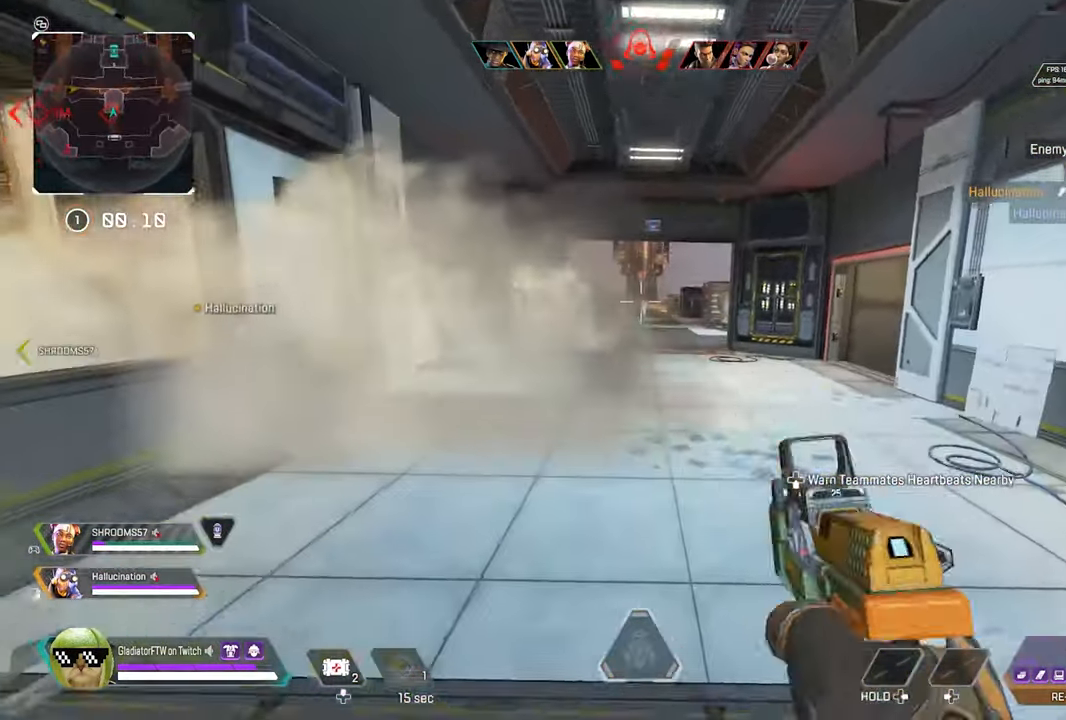
{"buttons": ["L3"], "left_stick": "up", "right_stick": "center", "events": [[367, "L3", "down"]]}
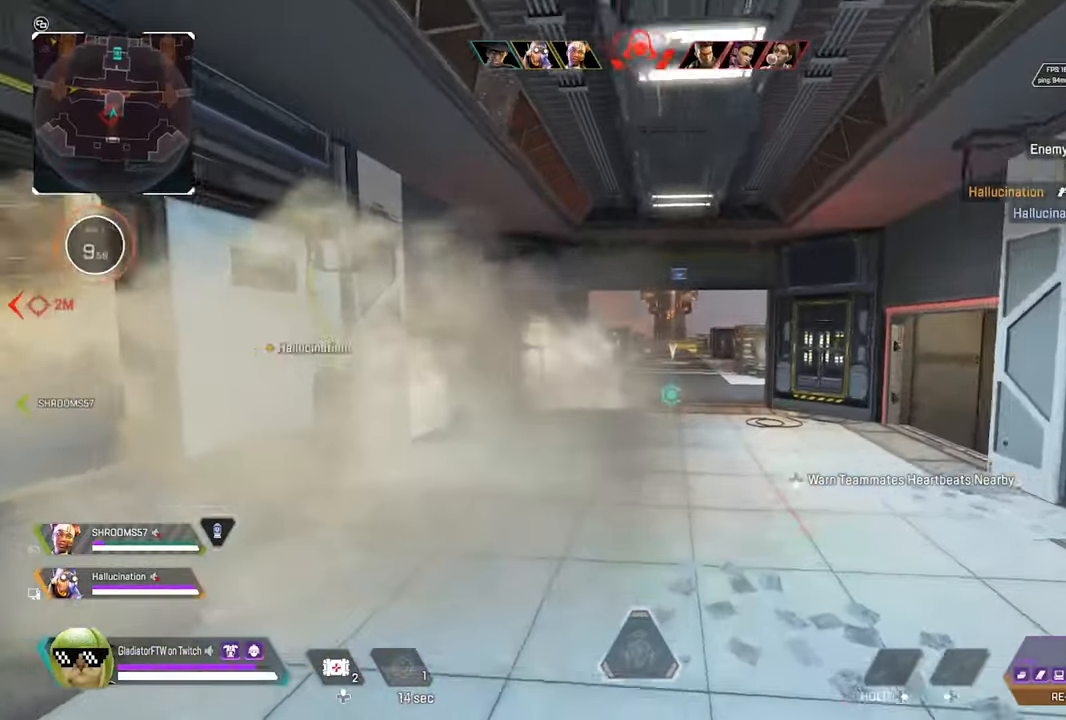
{"buttons": ["L2"], "left_stick": "up", "right_stick": "center", "events": [[17, "L3", "up"], [367, "right_stick", "up"], [484, "L2", "down"], [500, "right_stick", "center"]]}
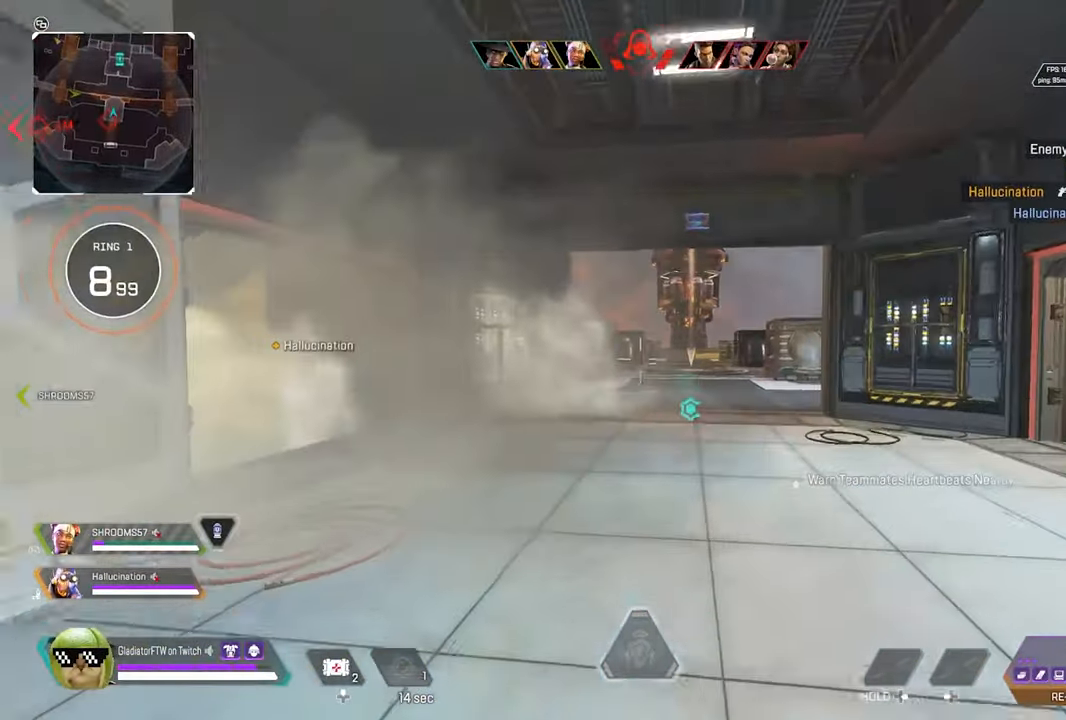
{"buttons": ["L2"], "left_stick": "up", "right_stick": "center", "events": []}
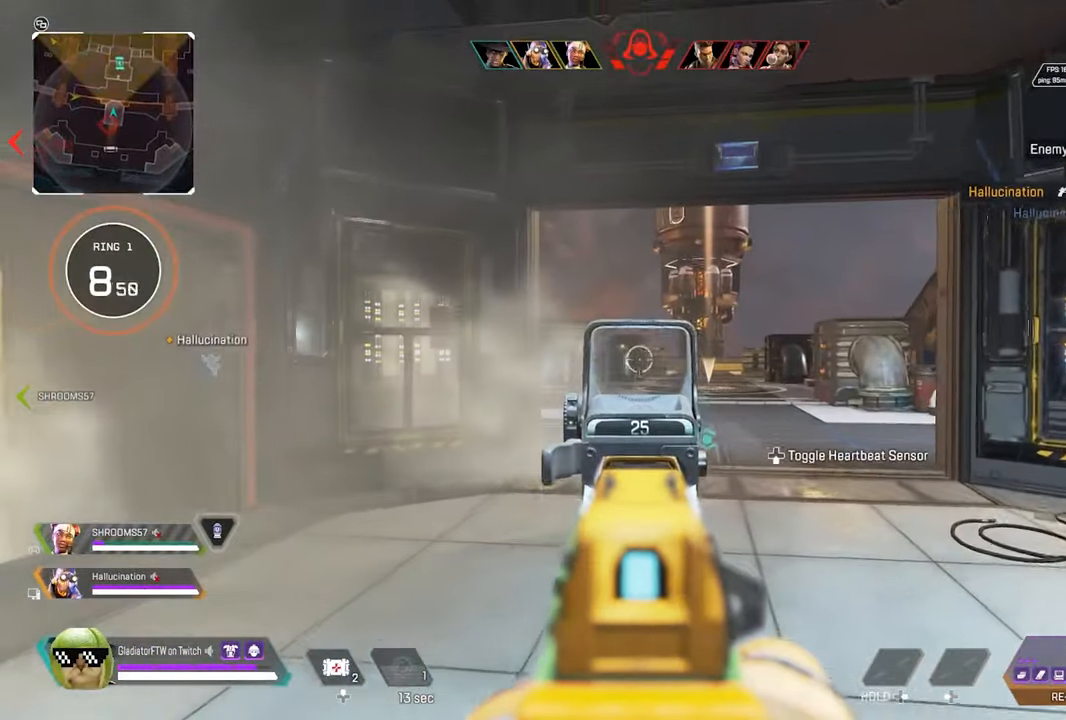
{"buttons": [], "left_stick": "up", "right_stick": "center", "events": [[17, "right_stick", "left"], [50, "L2", "up"], [117, "L3", "down"], [167, "right_stick", "center"], [267, "L3", "up"]]}
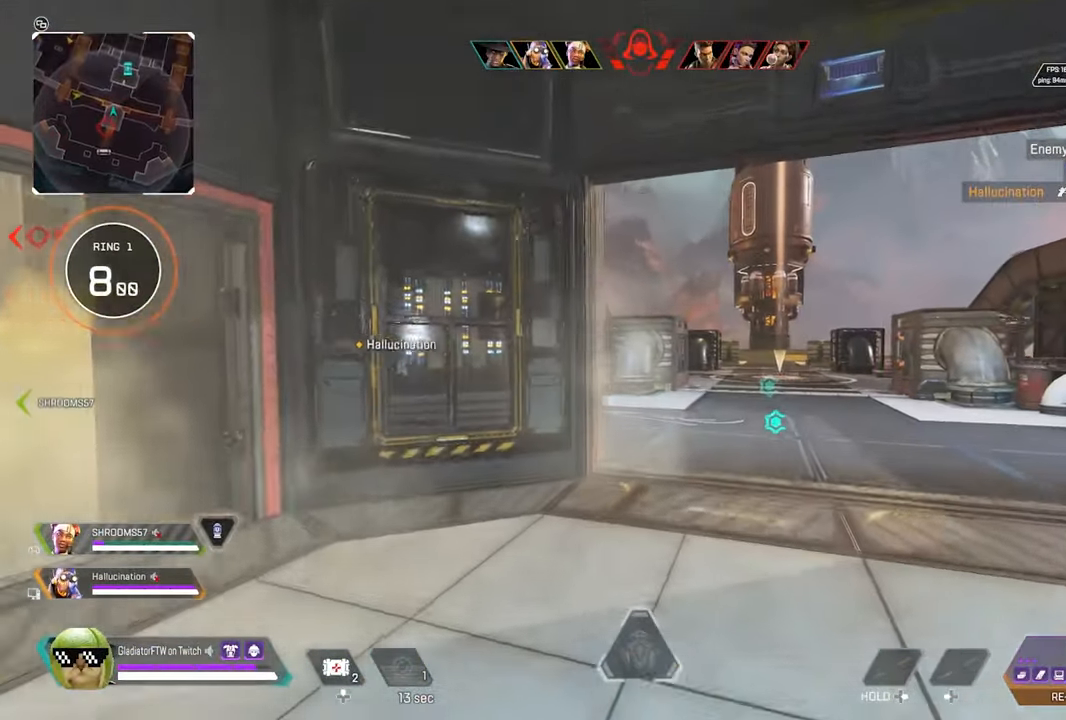
{"buttons": [], "left_stick": "up", "right_stick": "center", "events": []}
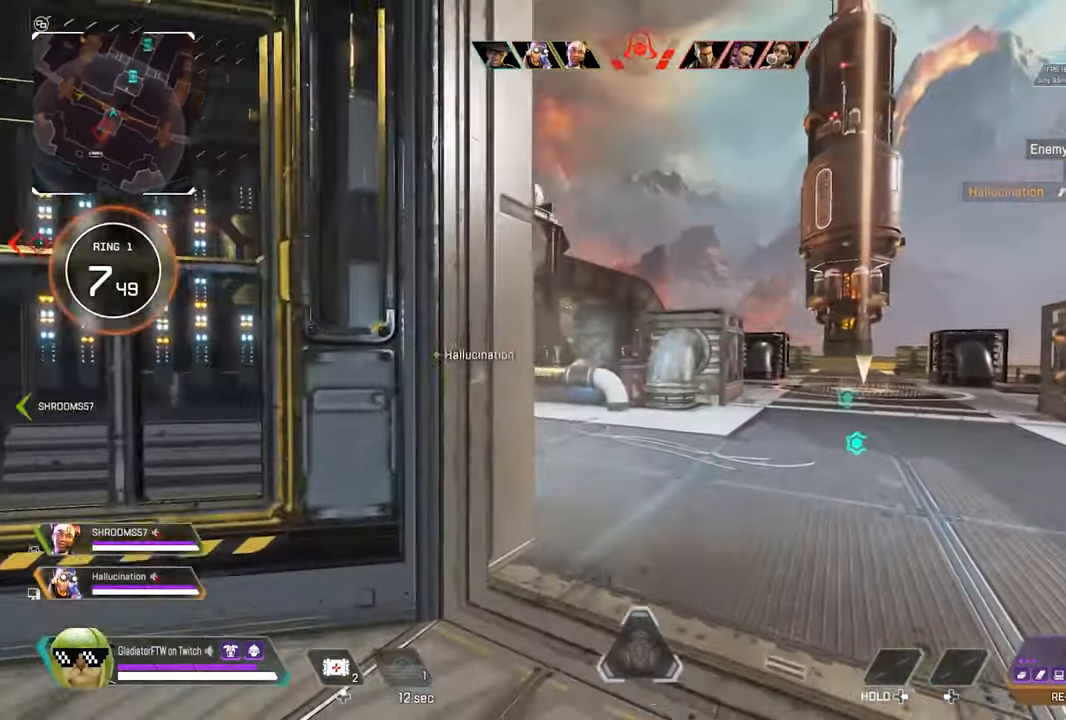
{"buttons": [], "left_stick": "up", "right_stick": "left", "events": [[167, "right_stick", "left"]]}
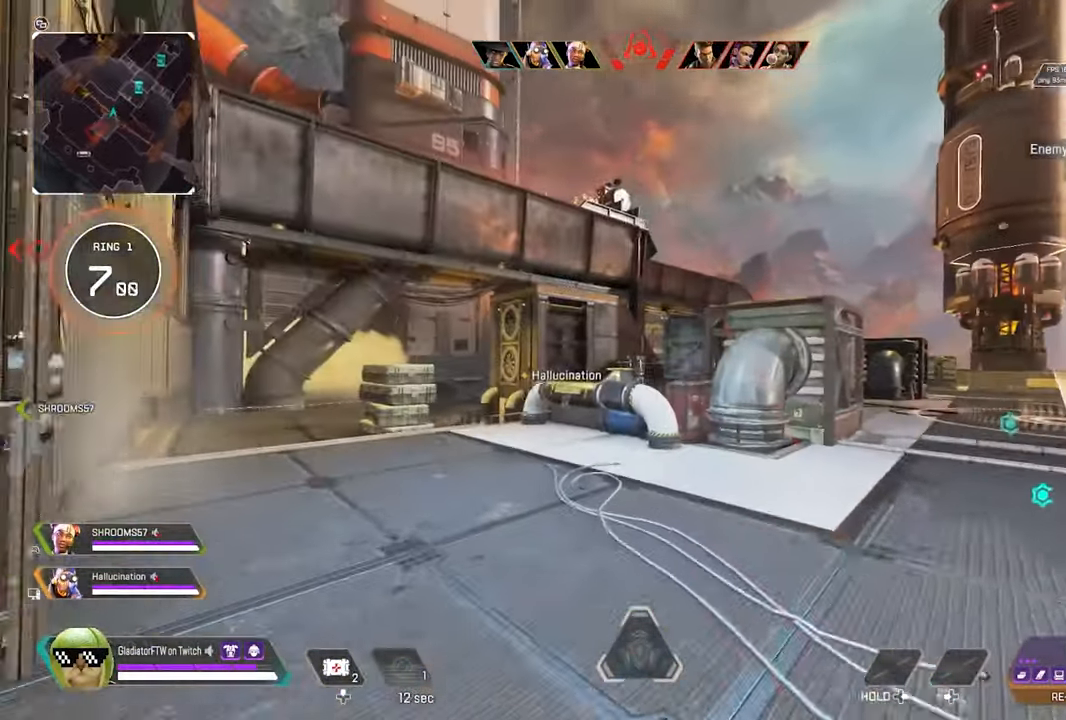
{"buttons": ["L2"], "left_stick": "up", "right_stick": "right", "events": [[317, "right_stick", "center"], [450, "L2", "down"], [484, "right_stick", "right"]]}
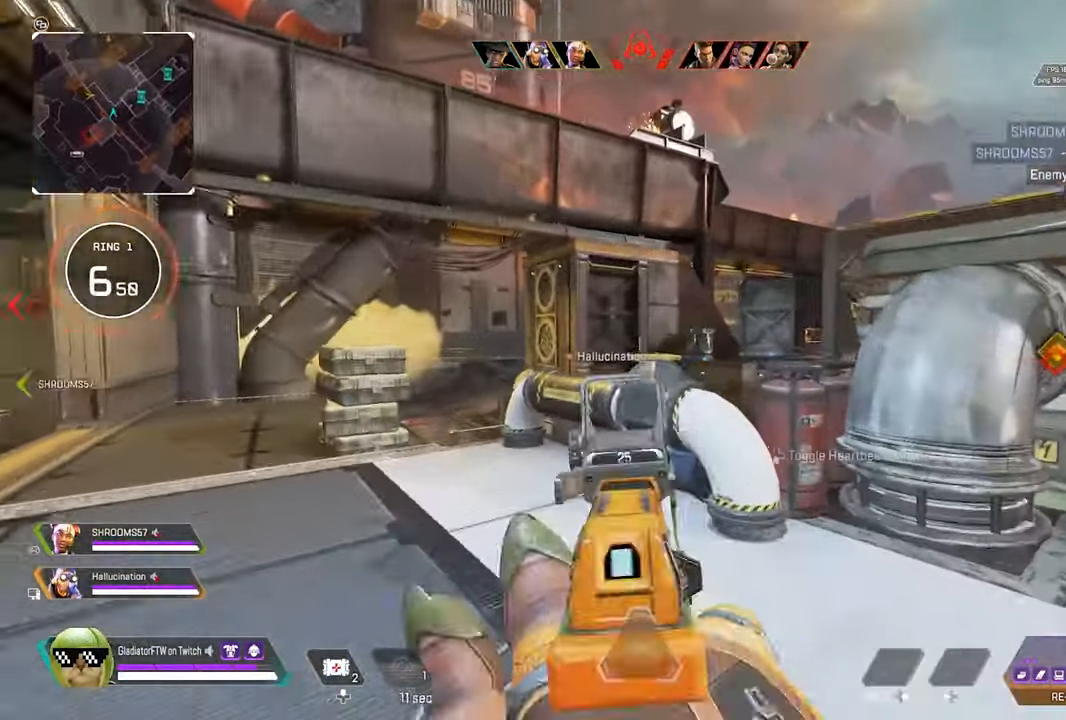
{"buttons": ["L2"], "left_stick": "up-left", "right_stick": "right", "events": [[250, "left_stick", "up-left"]]}
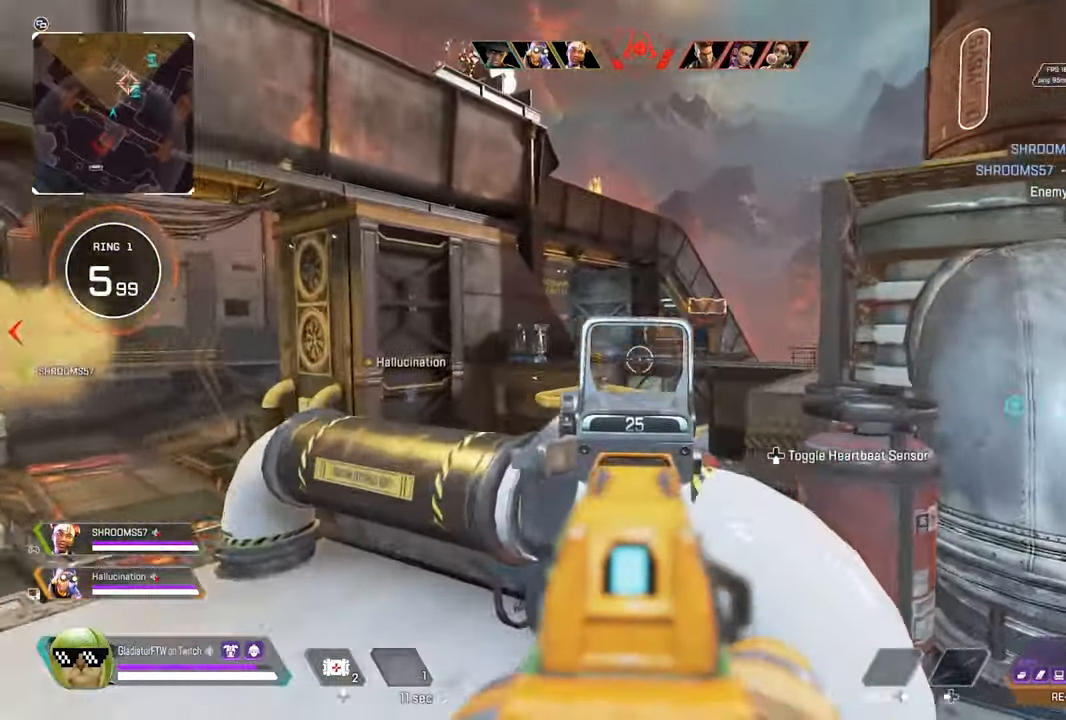
{"buttons": ["L2"], "left_stick": "center", "right_stick": "up-left", "events": [[350, "right_stick", "center"], [384, "left_stick", "center"], [434, "right_stick", "left"], [484, "right_stick", "up-left"]]}
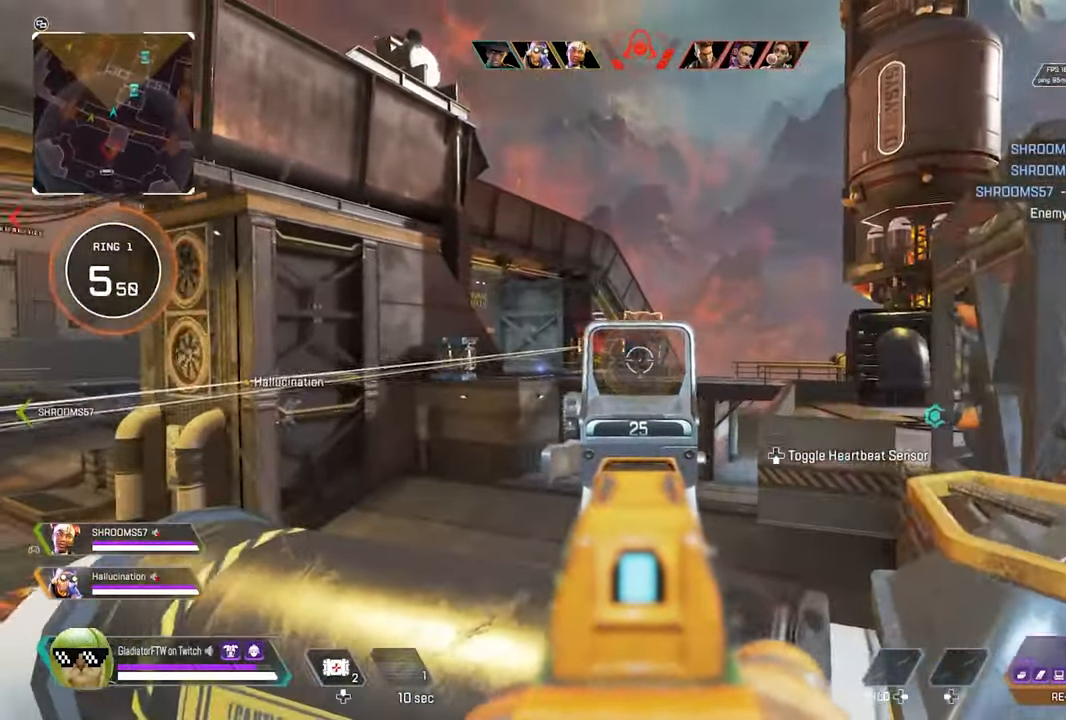
{"buttons": ["L2", "R2"], "left_stick": "center", "right_stick": "down", "events": [[50, "left_stick", "down-right"], [167, "right_stick", "center"], [200, "left_stick", "up-right"], [284, "left_stick", "center"], [317, "right_stick", "down-left"], [350, "R2", "down"], [434, "right_stick", "down"]]}
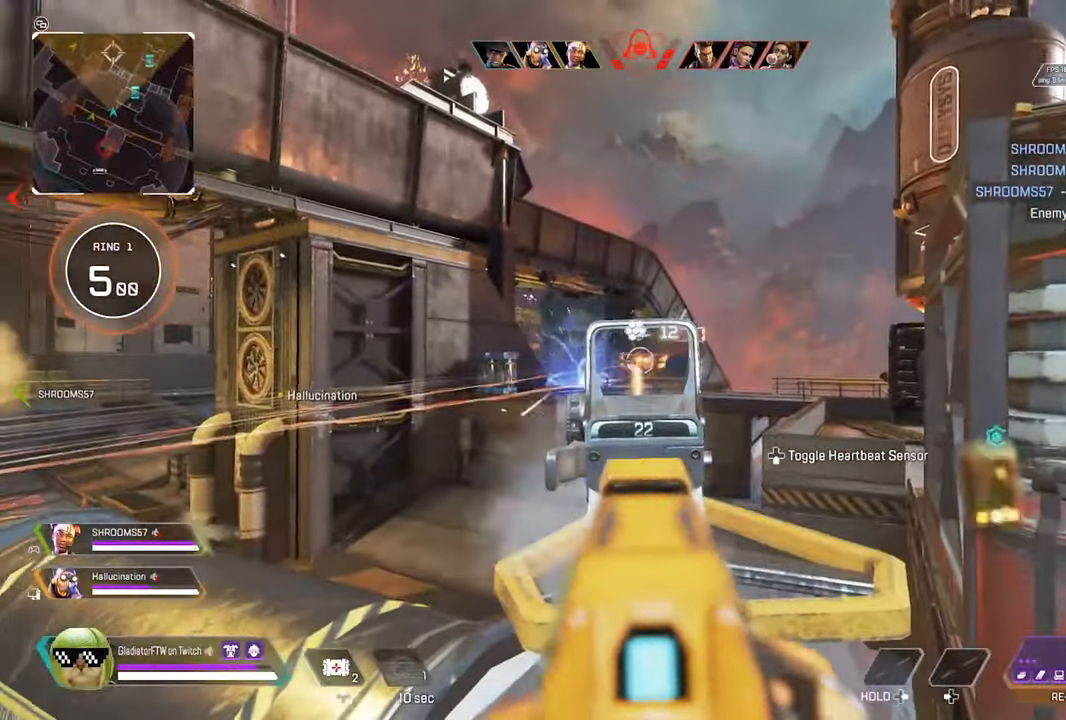
{"buttons": ["L2", "R2"], "left_stick": "center", "right_stick": "down", "events": [[283, "right_stick", "center"], [366, "right_stick", "down-left"], [433, "right_stick", "down"]]}